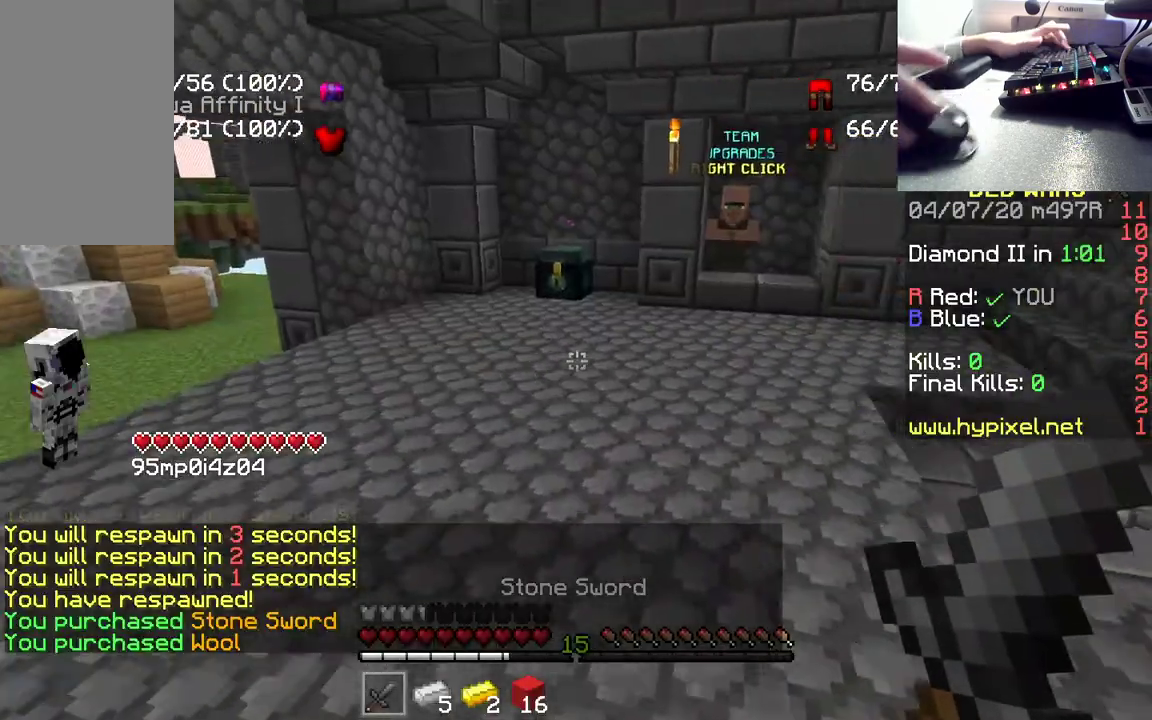
Gameplay with keyboard and mouse; each line is a JSON object with the keys and mouse buttons held at the frame after it. "events" lists presses ("down") and releases ("up") of "a", "d", "s", "space", "w", "mouse_left" and "mouse_right" between this image and that frame as [ms after this image, input, new state], when the widget could be followed in between. "mouse_left", "mouse_right" = the "left", "right" buttons of the "mouse" list. No other keys are recorded. Fast repeated clicks can show as one long hold. Mouse movement is not recorded.
{"keys": ["w"], "mouse": [], "events": [[33, "d", "up"], [50, "d", "down"], [450, "d", "up"]]}
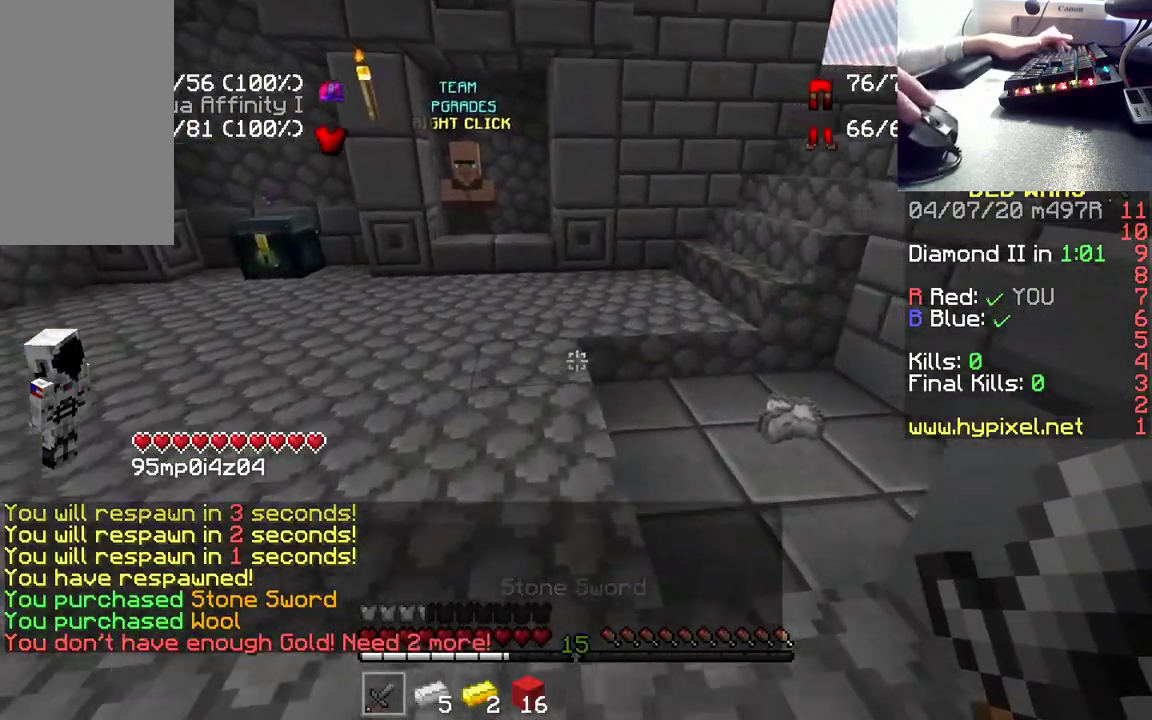
{"keys": ["d", "w"], "mouse": [], "events": [[100, "d", "down"], [250, "d", "up"], [367, "d", "down"]]}
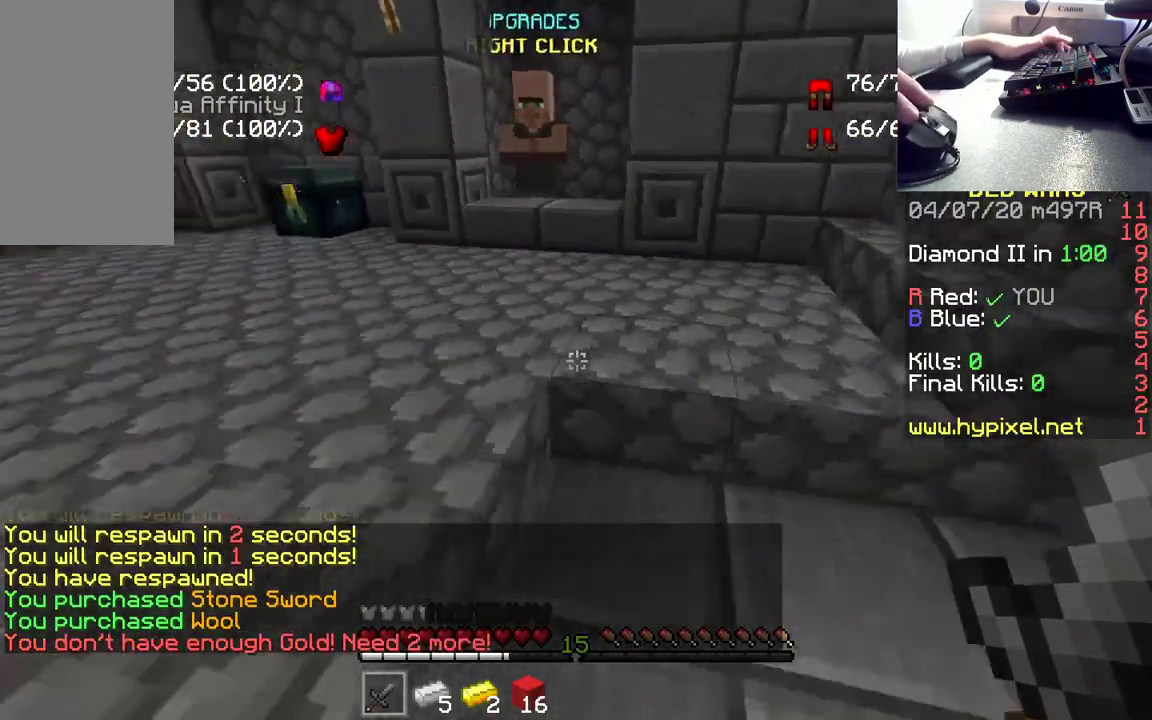
{"keys": ["w"], "mouse": [], "events": [[117, "d", "up"]]}
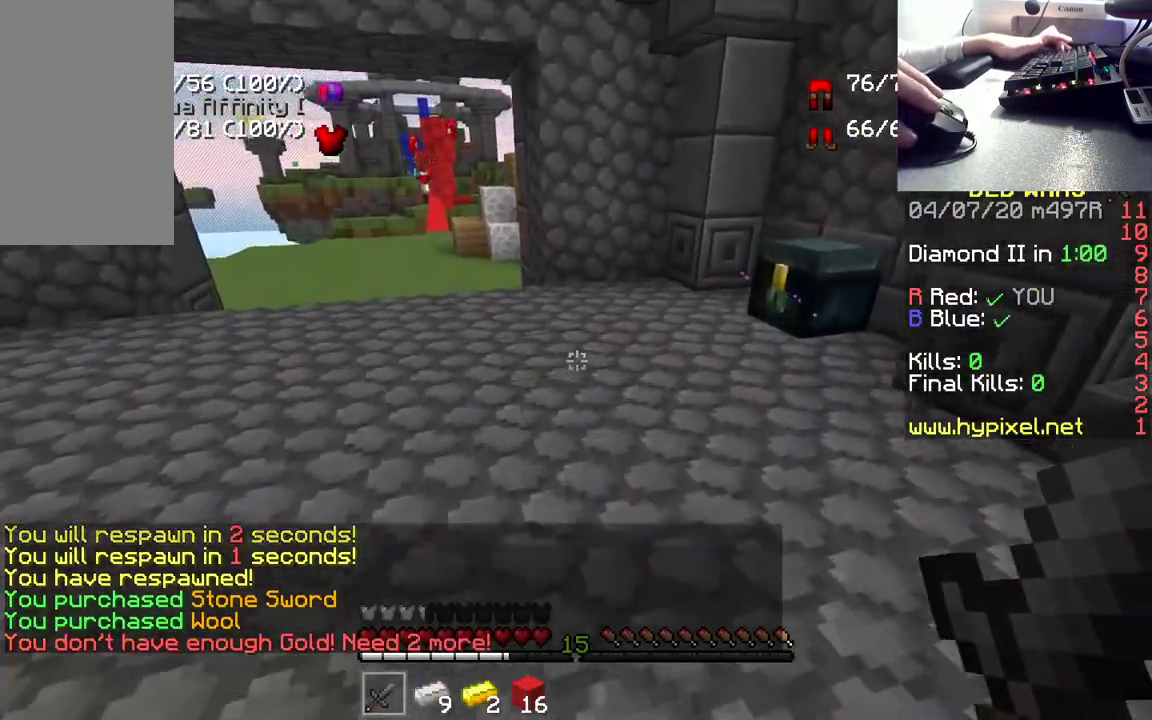
{"keys": ["w"], "mouse": ["right"], "events": [[433, "mouse_right", "down"]]}